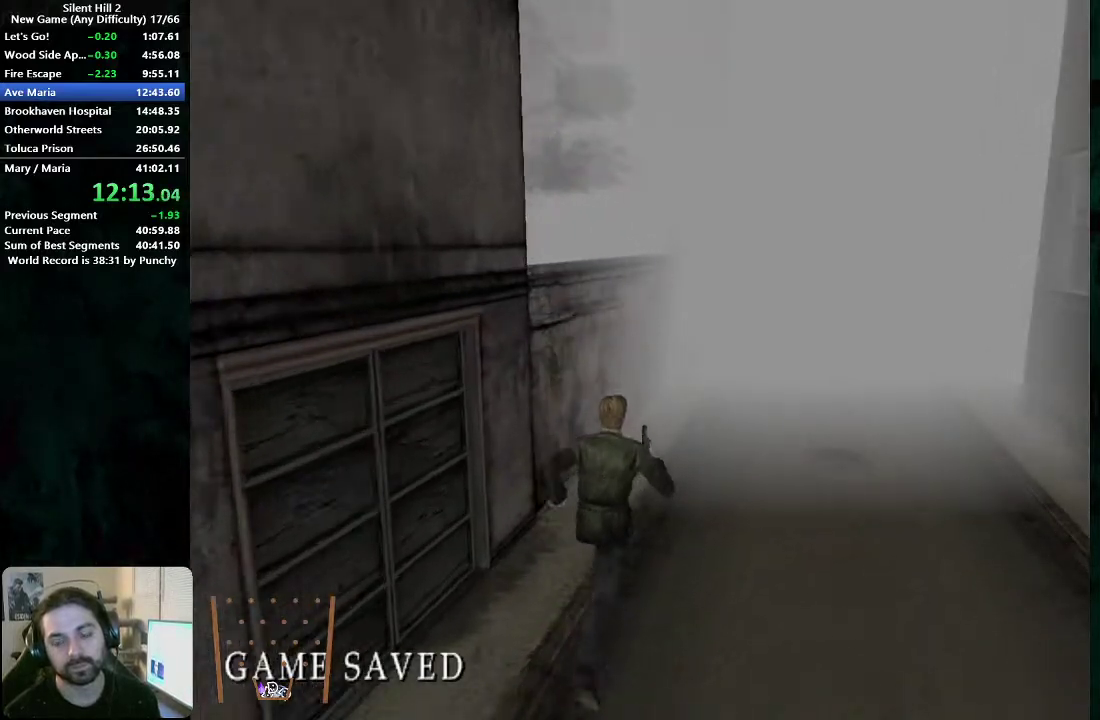
Gameplay with a controller (Xbox layout); each line is a JSON object with the inputs held at the frame after it. "events" lists button and stick changes between this image and that frame as [ms after this image, input, new state], when the widget could be followed in between. Not read: L1 L2 R1 R2.
{"buttons": [], "left_stick": "up-right", "right_stick": "center", "events": []}
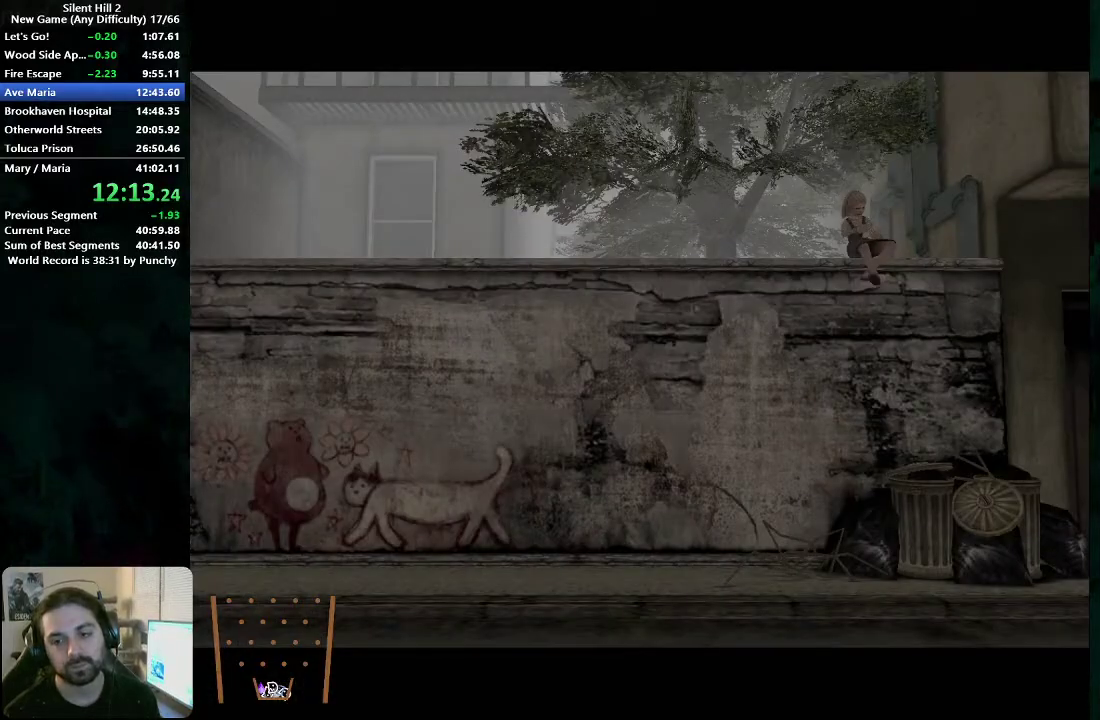
{"buttons": [], "left_stick": "up-right", "right_stick": "center", "events": [[83, "SELECT", "down"], [150, "SELECT", "up"], [283, "X", "down"], [350, "X", "up"]]}
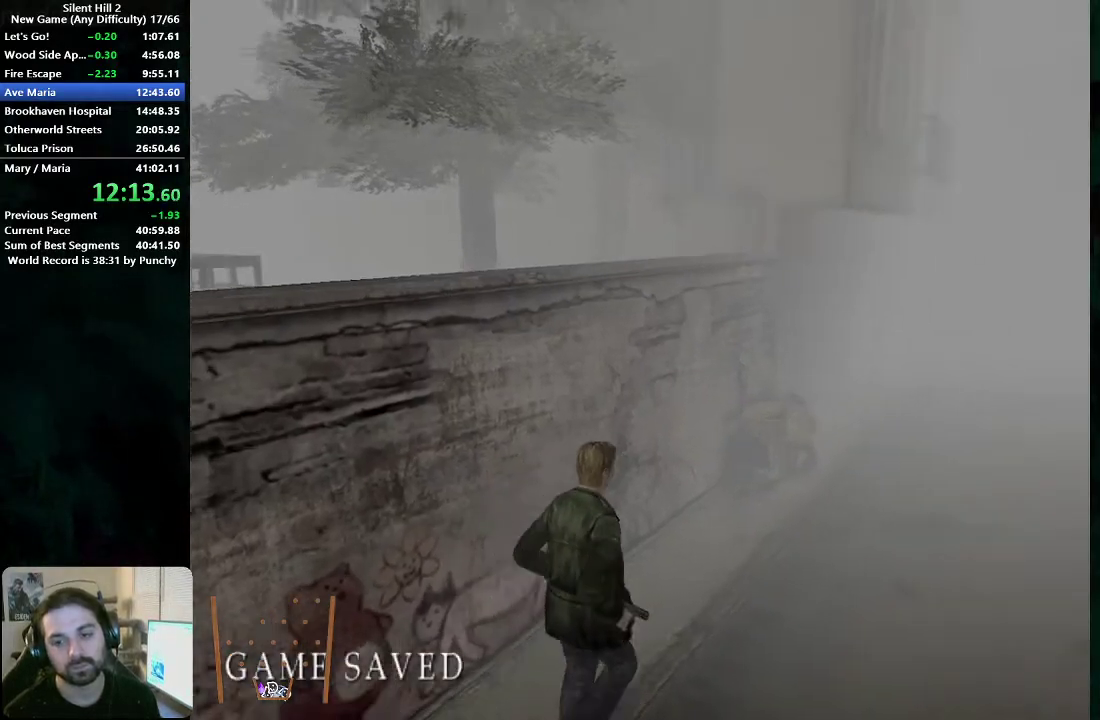
{"buttons": [], "left_stick": "up-right", "right_stick": "center", "events": [[417, "X", "down"], [467, "X", "up"]]}
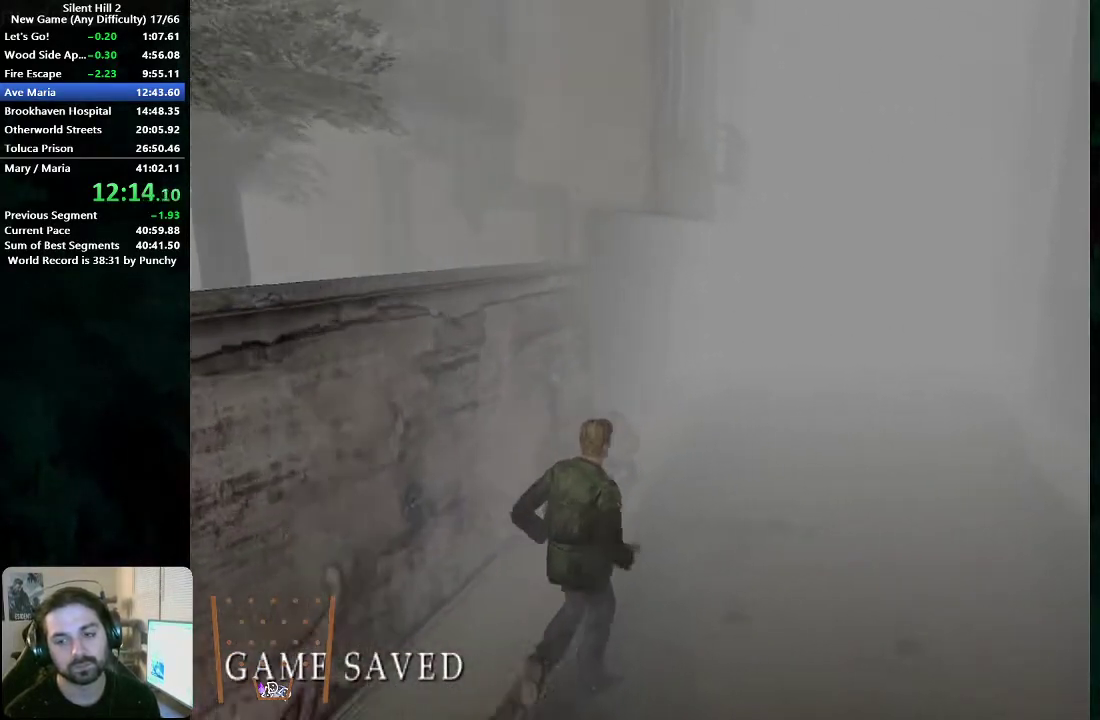
{"buttons": [], "left_stick": "up-right", "right_stick": "center", "events": []}
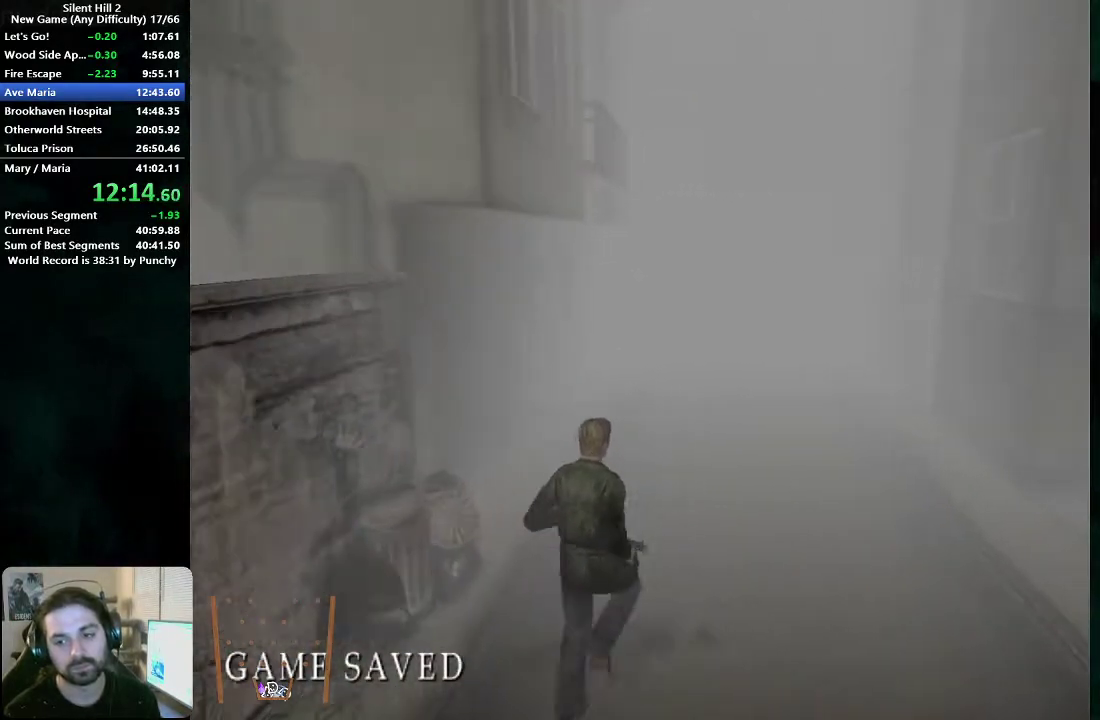
{"buttons": [], "left_stick": "up", "right_stick": "center", "events": [[150, "left_stick", "up"]]}
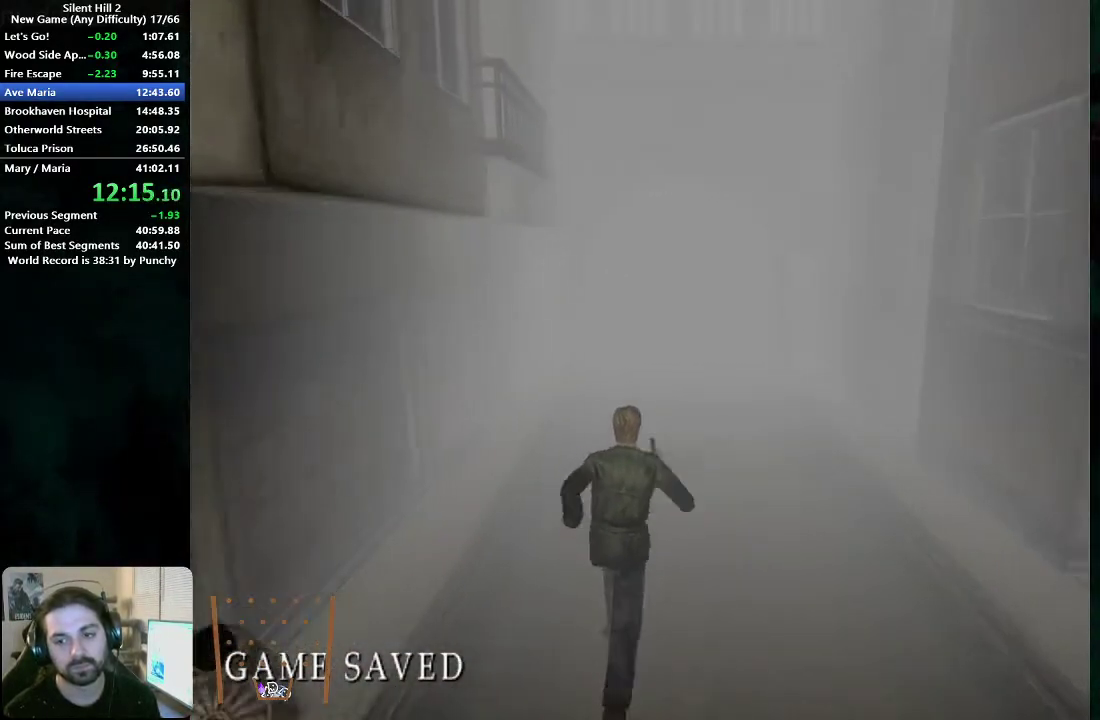
{"buttons": [], "left_stick": "up", "right_stick": "center", "events": [[133, "X", "down"], [200, "X", "up"]]}
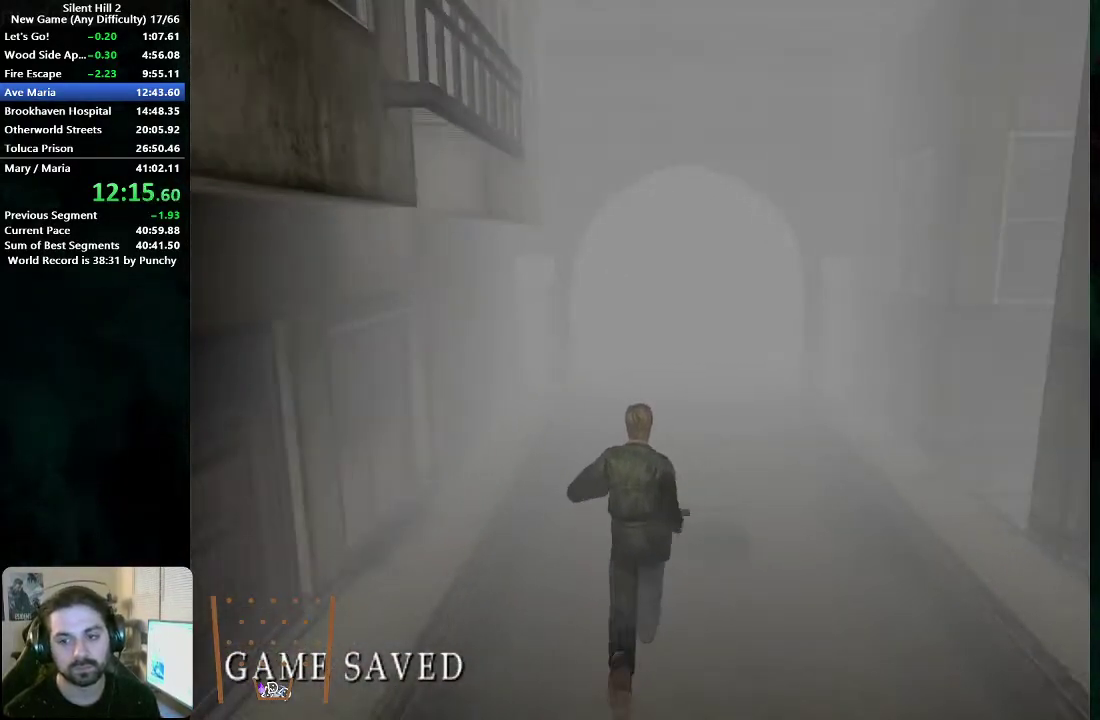
{"buttons": [], "left_stick": "up", "right_stick": "center", "events": []}
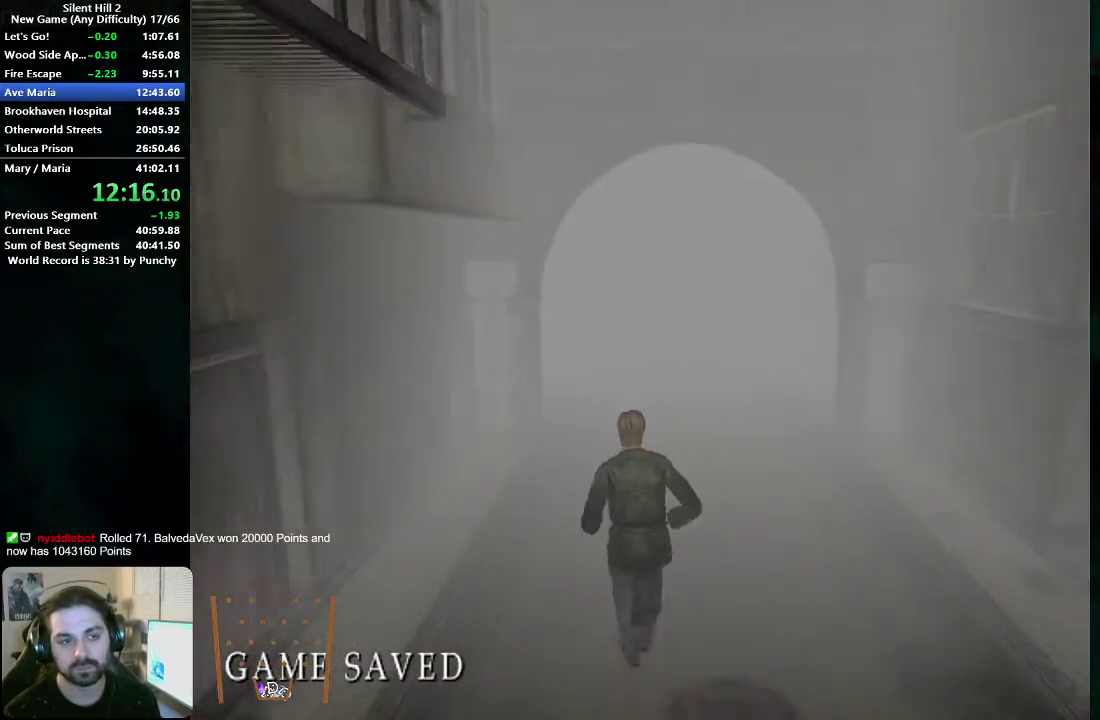
{"buttons": [], "left_stick": "up", "right_stick": "center", "events": []}
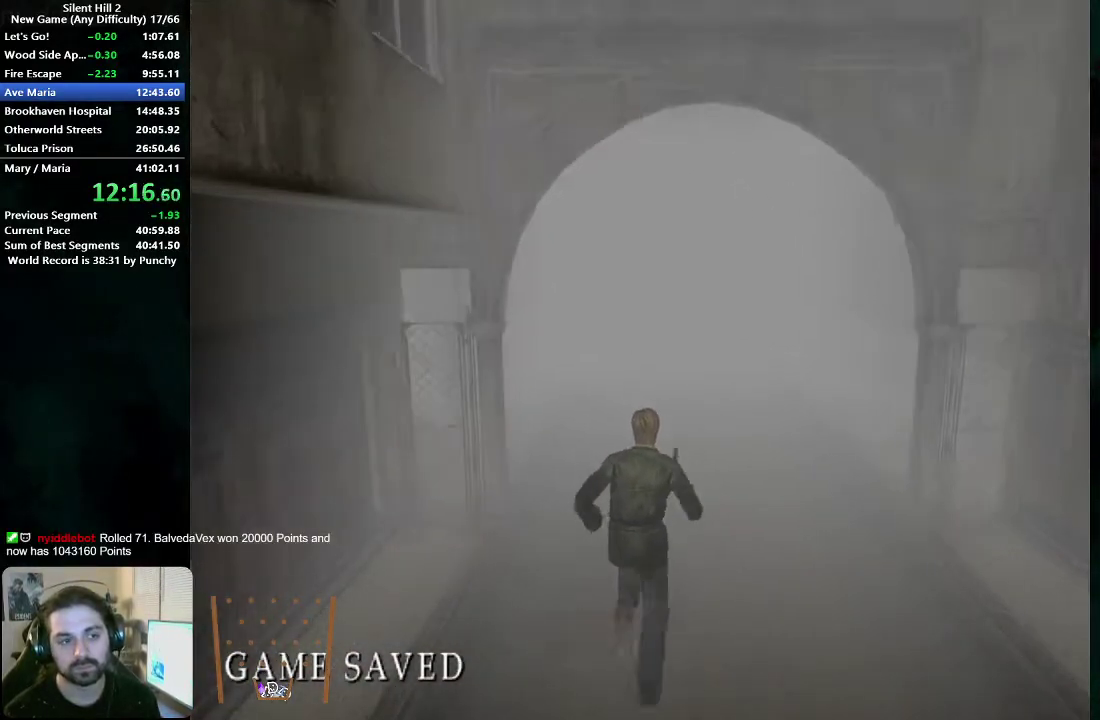
{"buttons": ["X"], "left_stick": "up", "right_stick": "center", "events": [[483, "X", "down"]]}
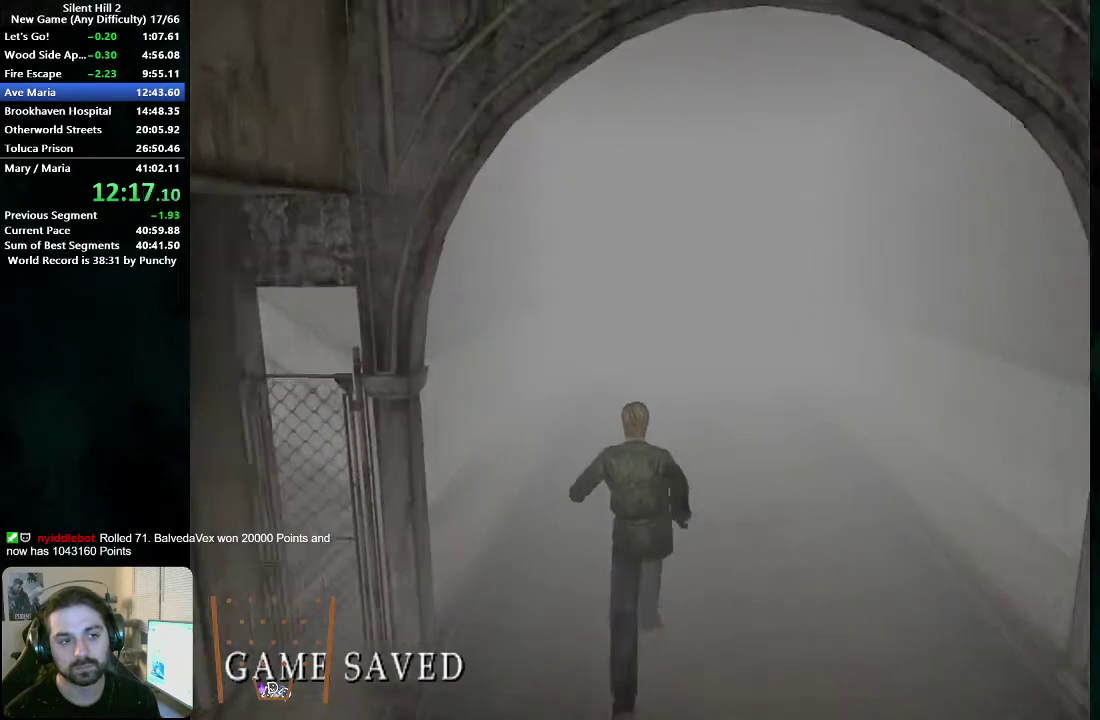
{"buttons": ["X"], "left_stick": "up", "right_stick": "center", "events": [[33, "X", "up"], [500, "X", "down"]]}
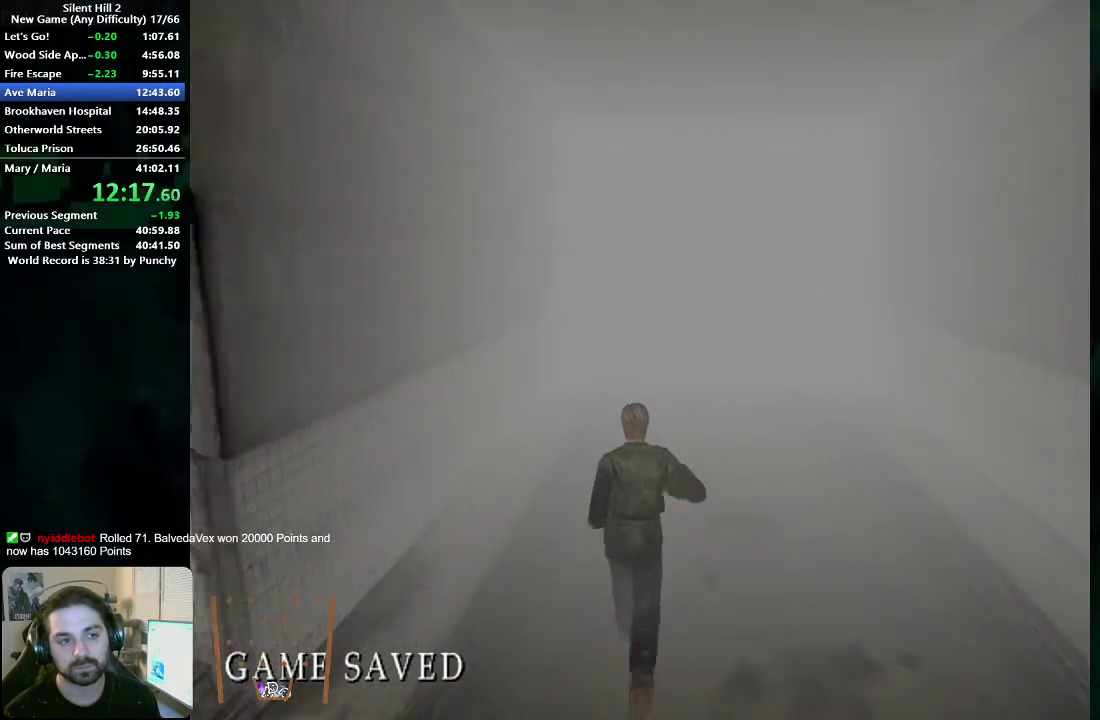
{"buttons": [], "left_stick": "up", "right_stick": "center", "events": [[67, "X", "up"]]}
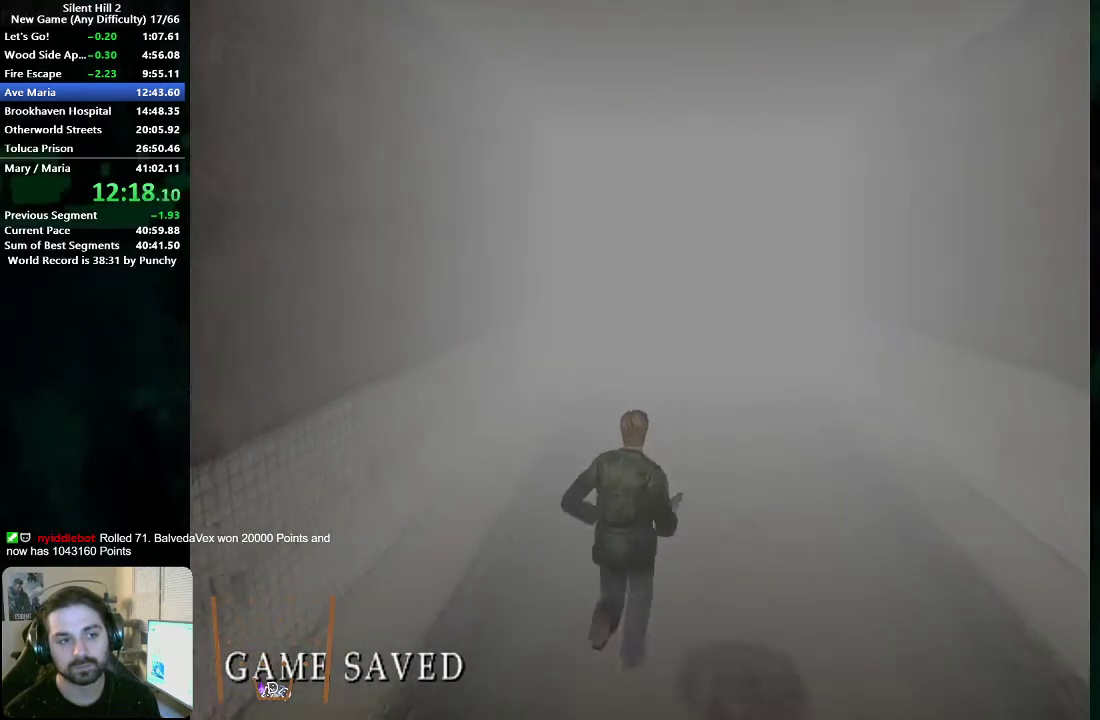
{"buttons": [], "left_stick": "up", "right_stick": "center", "events": [[83, "X", "down"], [150, "X", "up"]]}
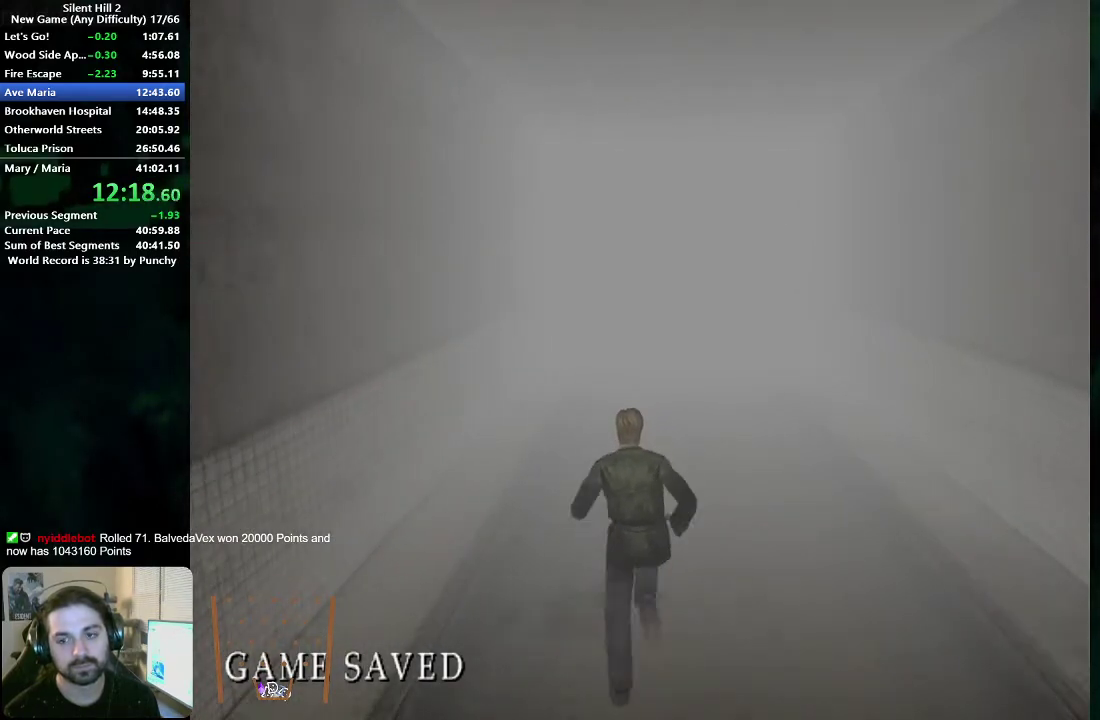
{"buttons": [], "left_stick": "up", "right_stick": "center", "events": [[283, "X", "down"], [333, "X", "up"]]}
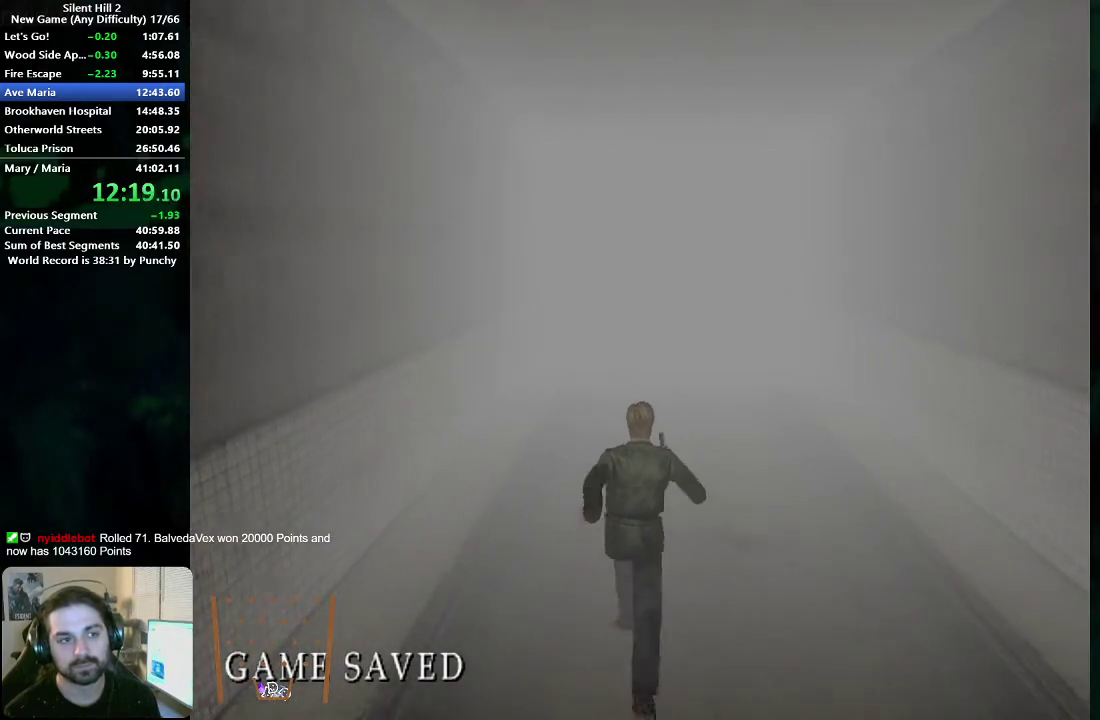
{"buttons": [], "left_stick": "up", "right_stick": "center", "events": [[350, "X", "down"], [400, "X", "up"]]}
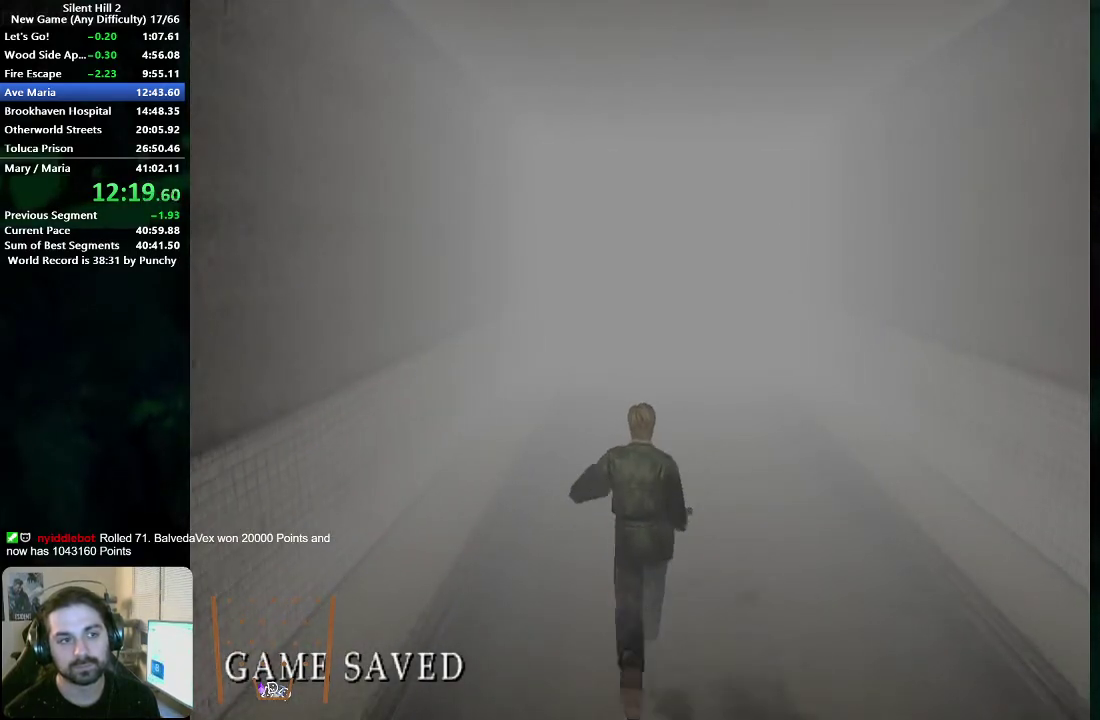
{"buttons": [], "left_stick": "up", "right_stick": "center", "events": [[383, "X", "down"], [450, "X", "up"]]}
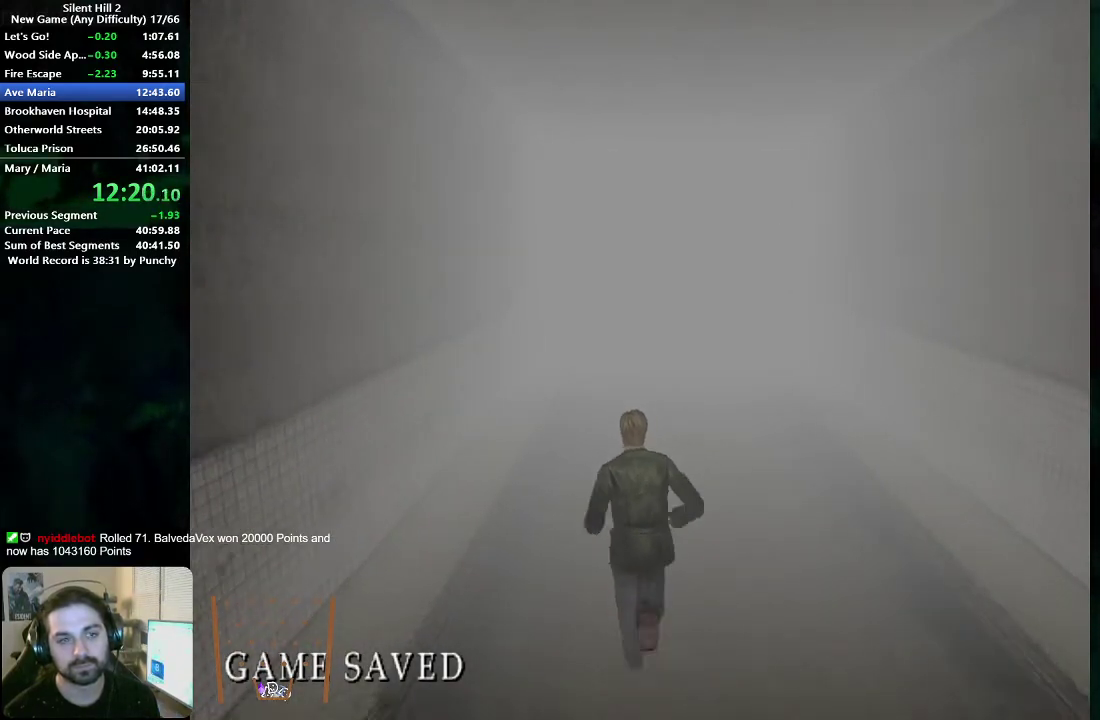
{"buttons": ["X"], "left_stick": "up", "right_stick": "center", "events": [[500, "X", "down"]]}
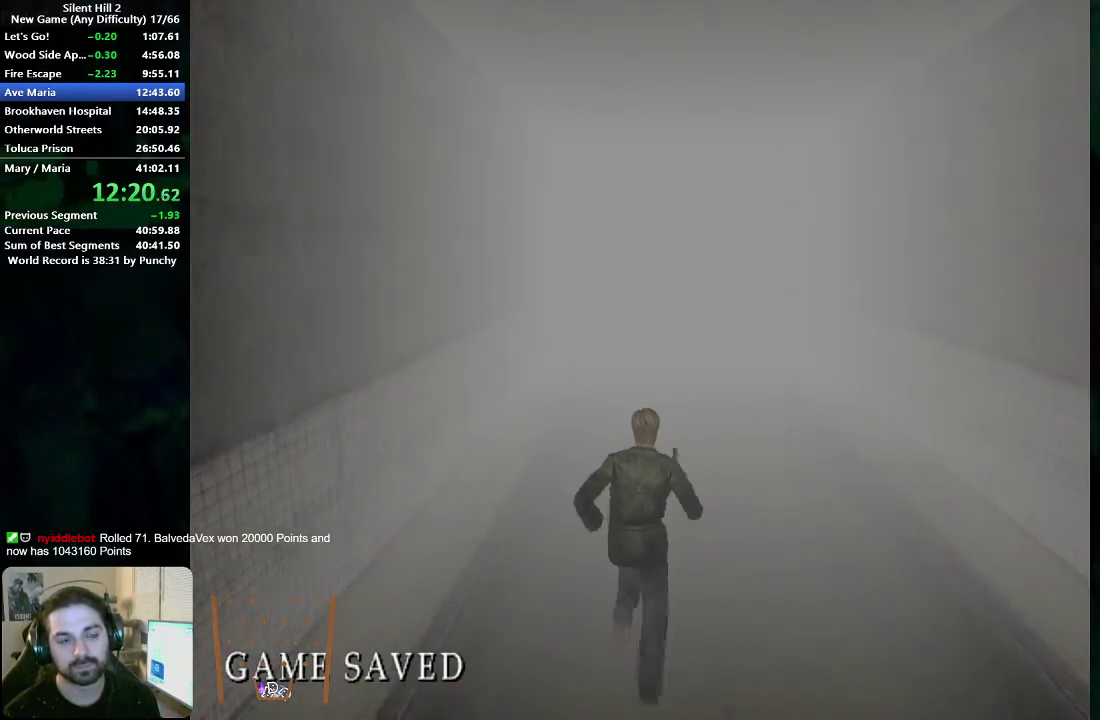
{"buttons": [], "left_stick": "up", "right_stick": "center", "events": [[67, "X", "up"]]}
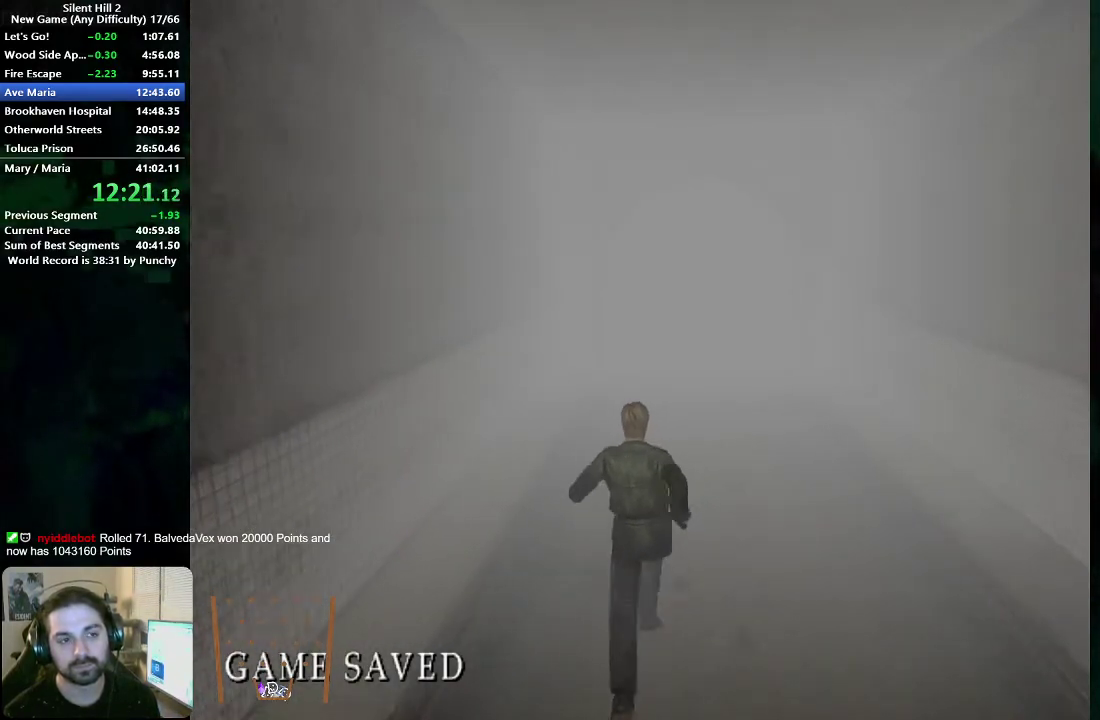
{"buttons": [], "left_stick": "up", "right_stick": "center", "events": [[33, "X", "down"], [83, "X", "up"]]}
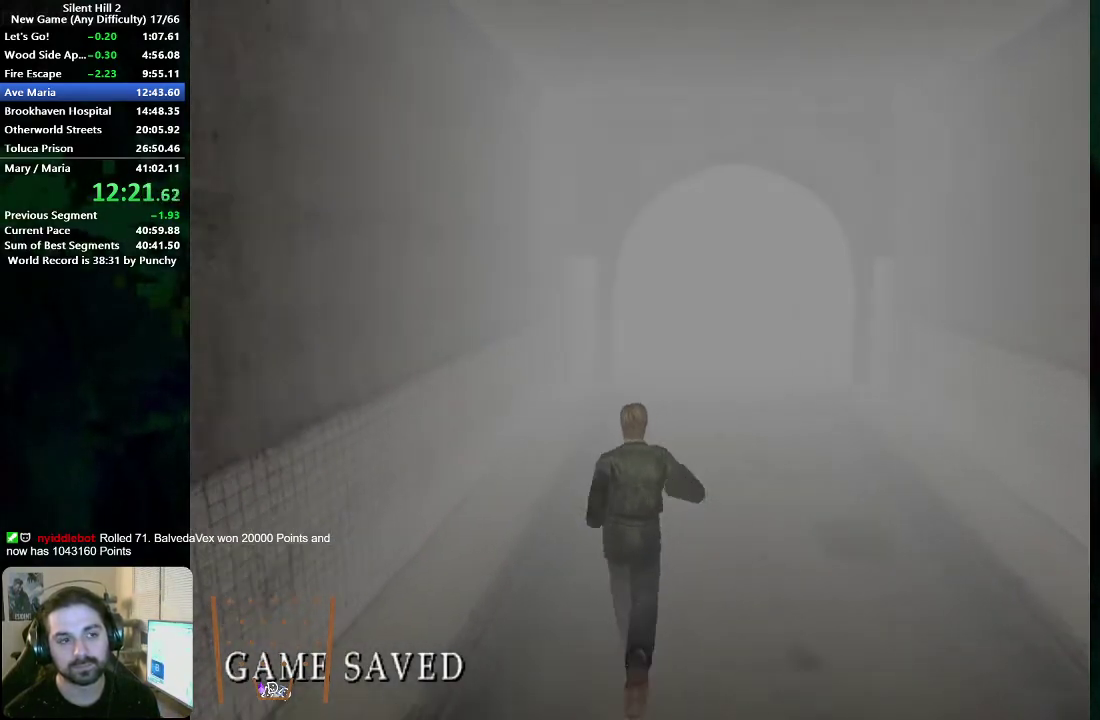
{"buttons": [], "left_stick": "up", "right_stick": "center", "events": [[50, "X", "down"], [117, "X", "up"]]}
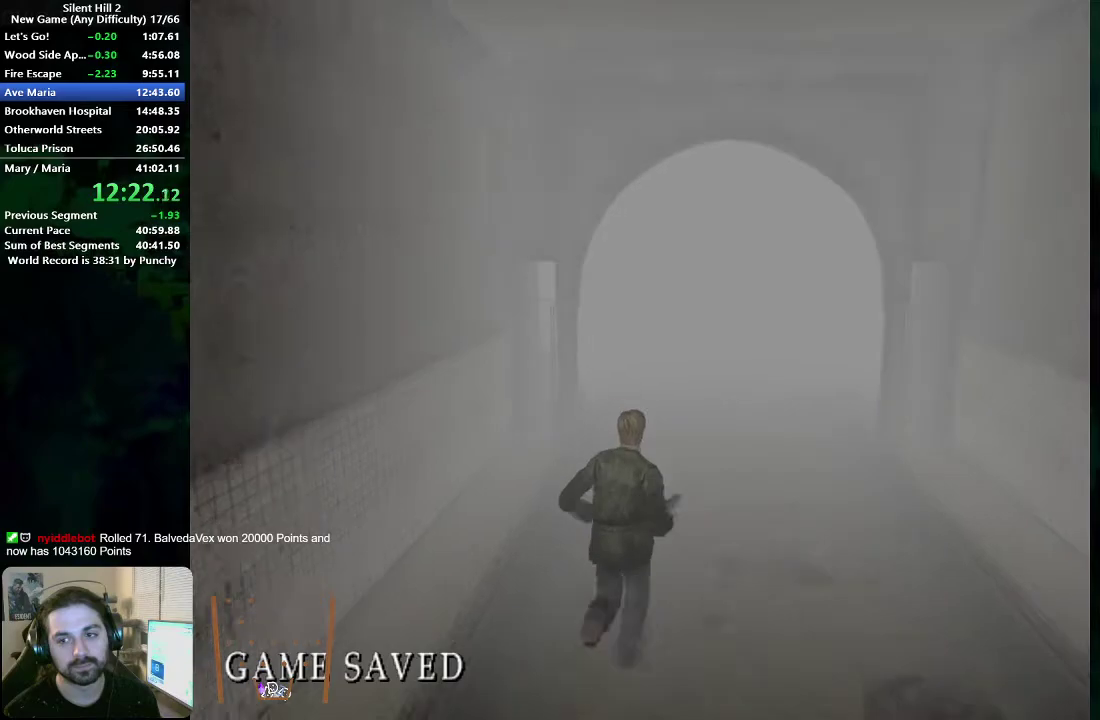
{"buttons": [], "left_stick": "up", "right_stick": "center", "events": [[83, "X", "down"], [133, "X", "up"]]}
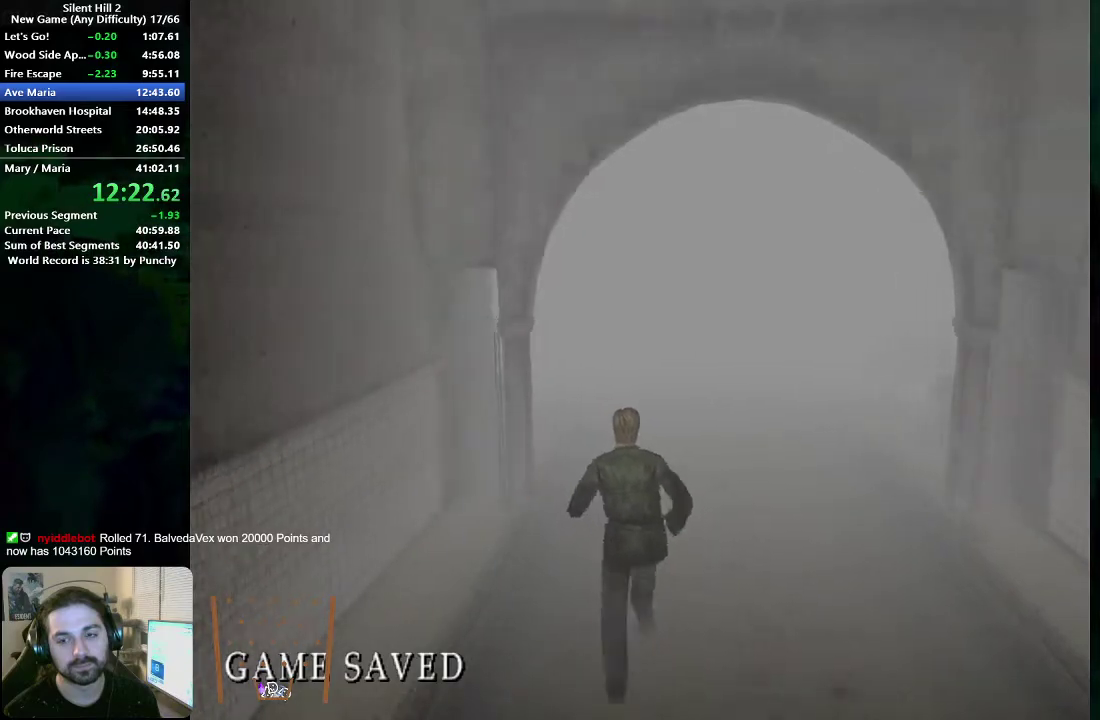
{"buttons": [], "left_stick": "up", "right_stick": "center", "events": [[217, "X", "down"], [267, "X", "up"]]}
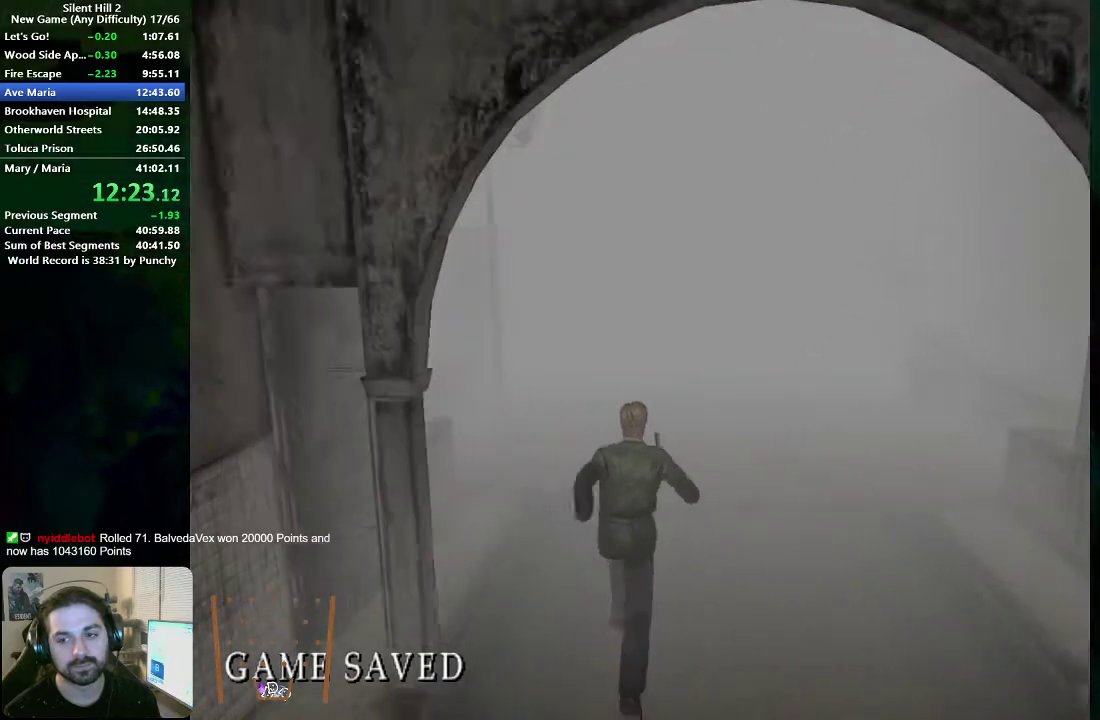
{"buttons": [], "left_stick": "up", "right_stick": "center", "events": [[333, "X", "down"], [383, "X", "up"]]}
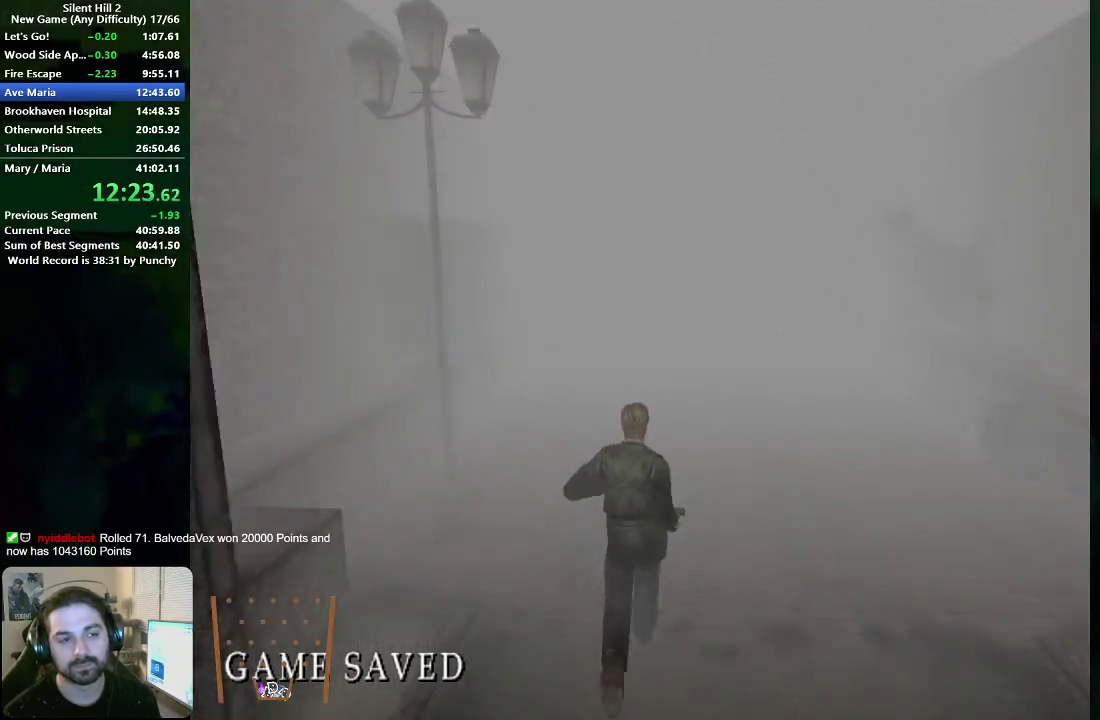
{"buttons": [], "left_stick": "up", "right_stick": "center", "events": []}
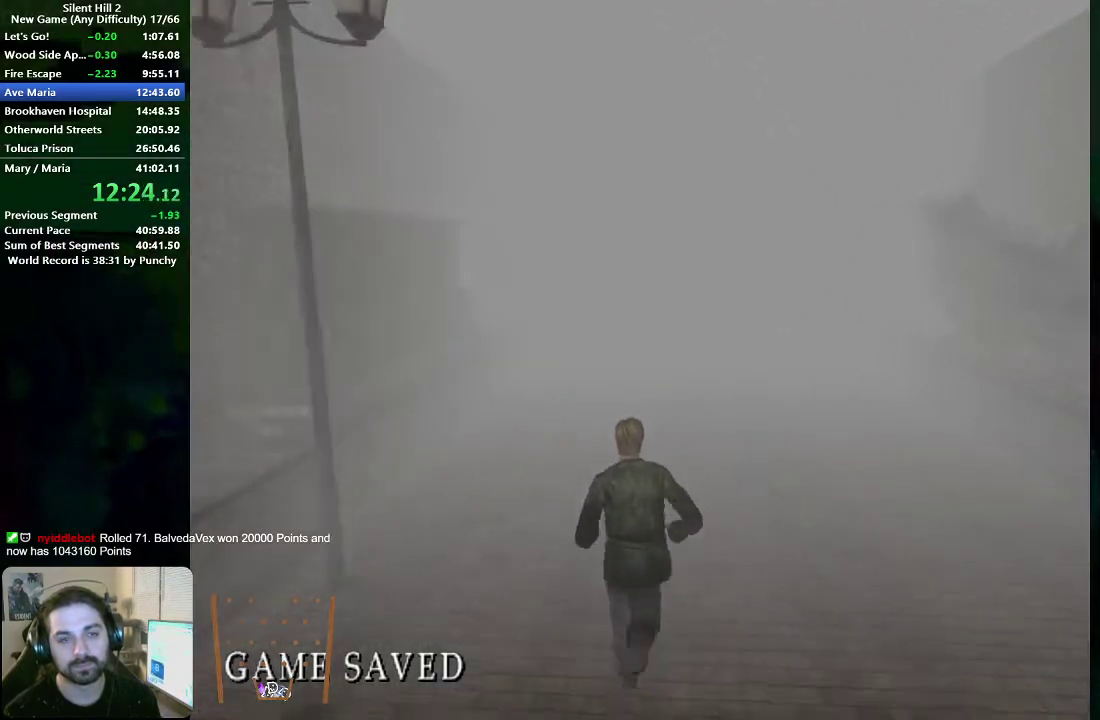
{"buttons": [], "left_stick": "up", "right_stick": "center", "events": []}
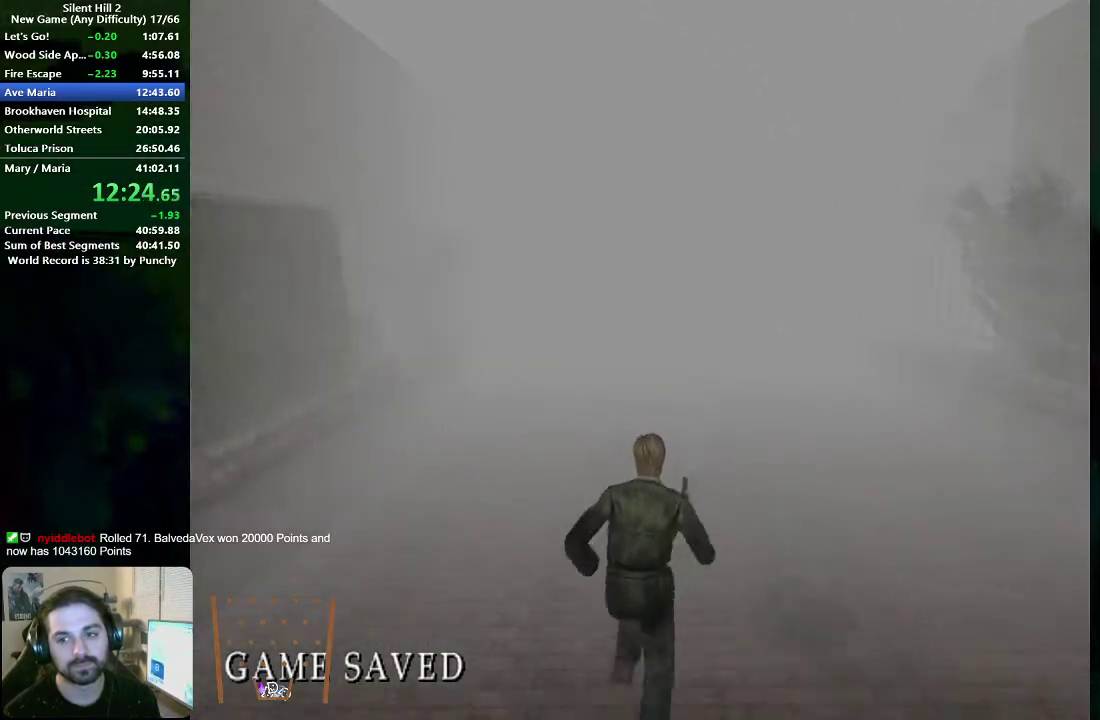
{"buttons": [], "left_stick": "up", "right_stick": "center", "events": []}
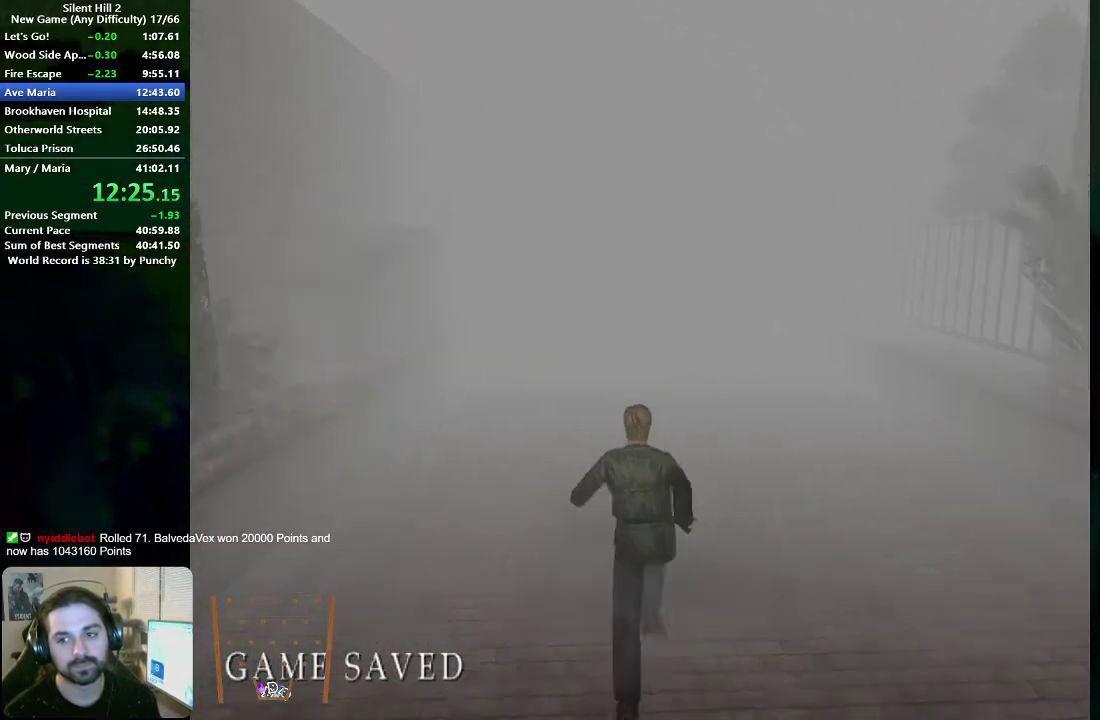
{"buttons": [], "left_stick": "up", "right_stick": "center", "events": [[200, "X", "down"], [250, "X", "up"]]}
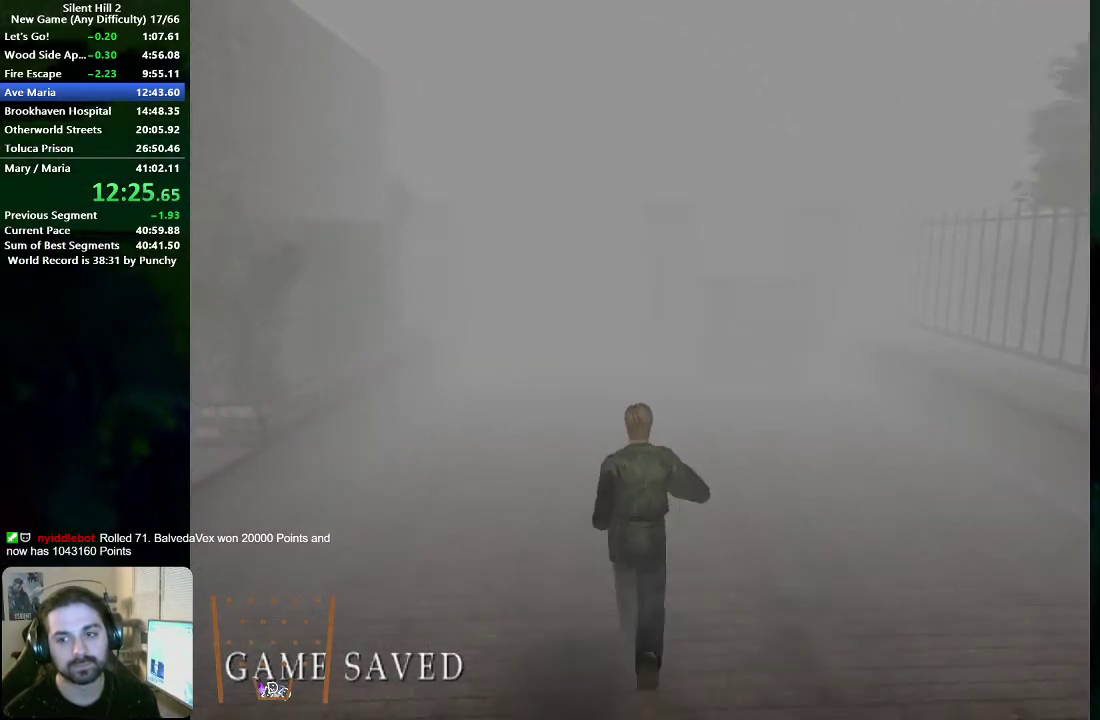
{"buttons": [], "left_stick": "up", "right_stick": "center", "events": []}
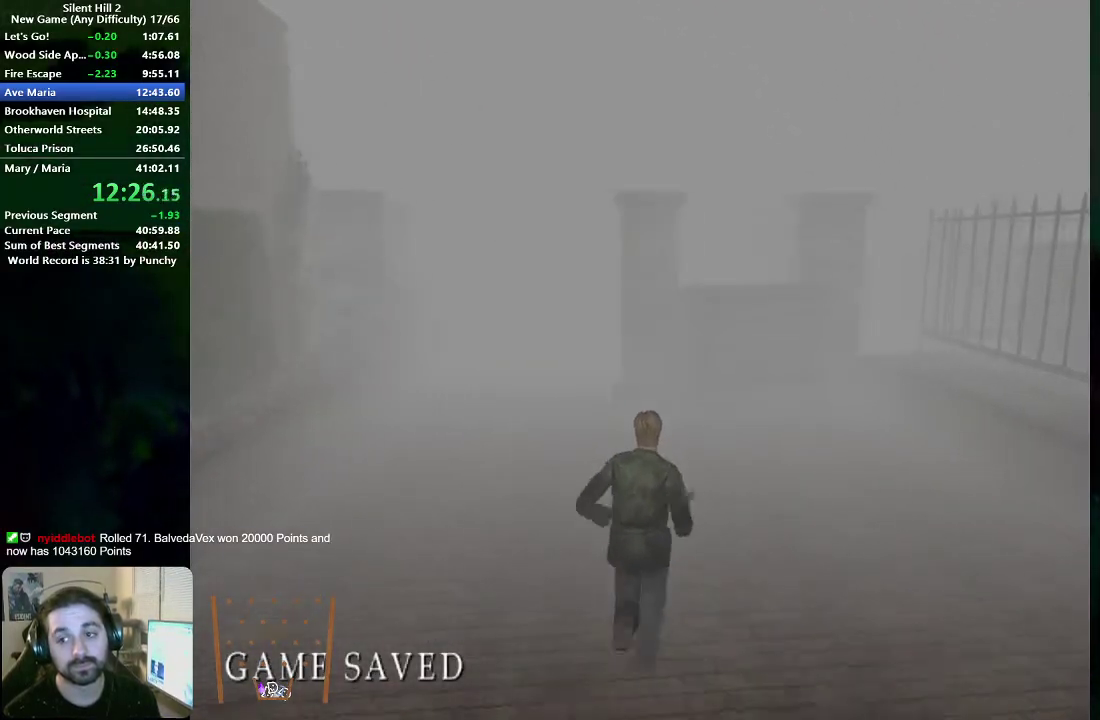
{"buttons": [], "left_stick": "up", "right_stick": "center", "events": []}
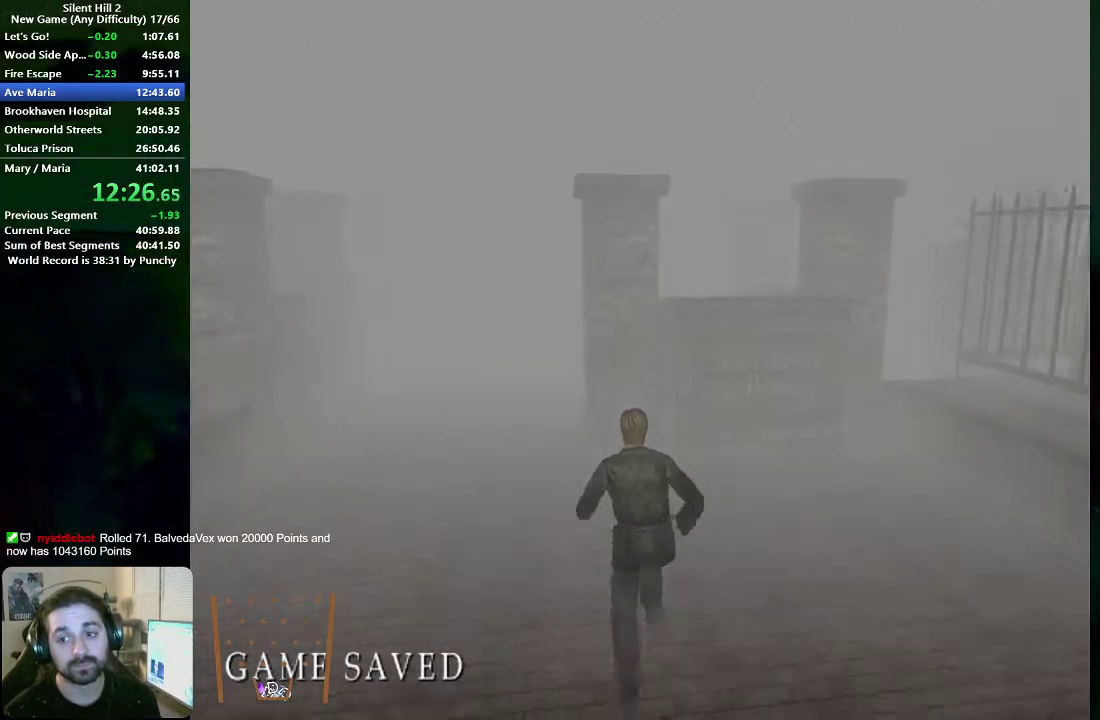
{"buttons": [], "left_stick": "up-left", "right_stick": "center", "events": [[333, "SELECT", "down"], [367, "left_stick", "up-left"], [400, "SELECT", "up"]]}